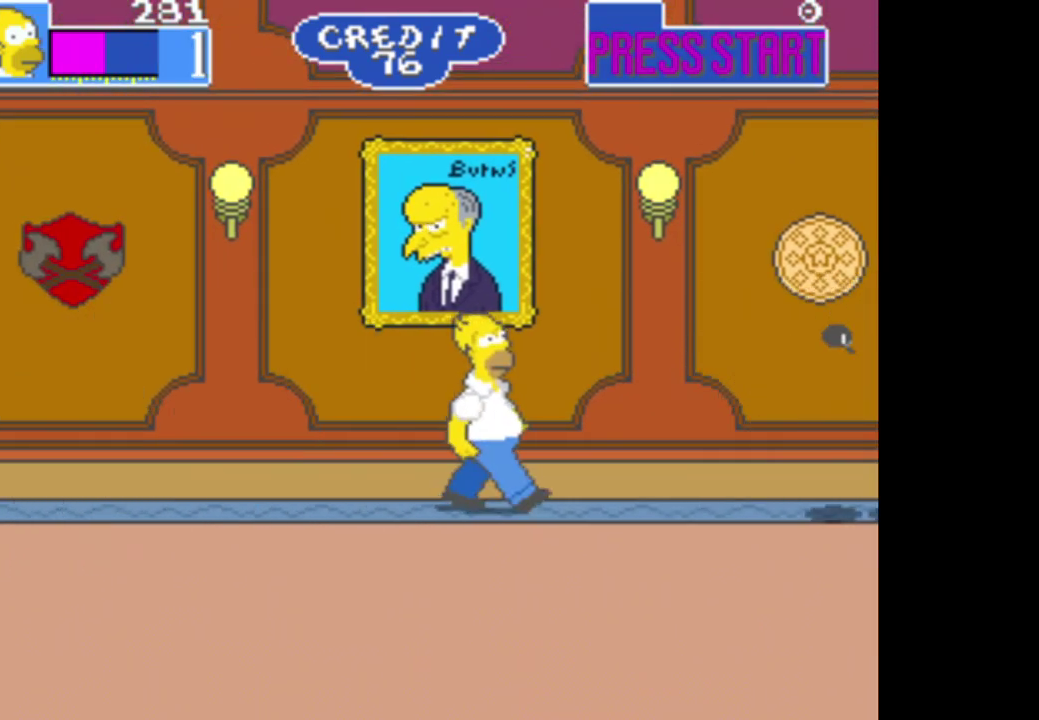
Gameplay with a controller (Xbox layout); each line is a JSON object with the inputs held at the frame after it. "events" lists button and stick changes between this image and that frame as [ms after this image, input, new state], when the widget could be followed in between.
{"buttons": ["A"], "left_stick": "right", "right_stick": "center", "events": [[50, "B", "down"], [217, "B", "up"], [300, "A", "down"]]}
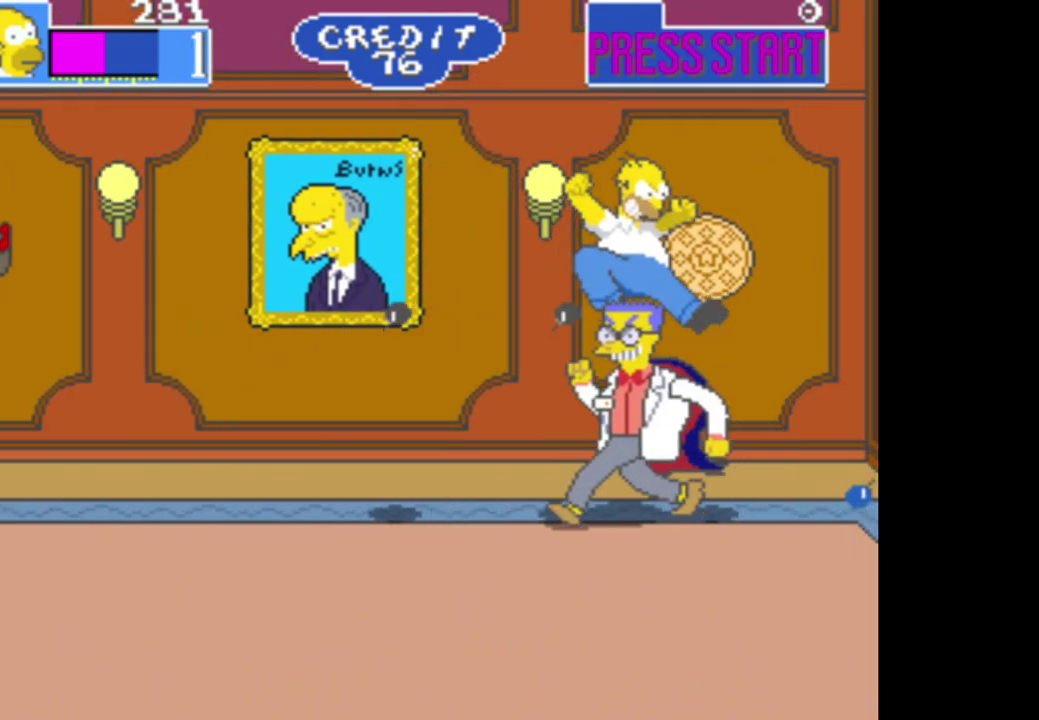
{"buttons": ["B"], "left_stick": "down-left", "right_stick": "center", "events": [[183, "A", "up"], [433, "B", "down"], [433, "left_stick", "center"], [500, "left_stick", "down-left"]]}
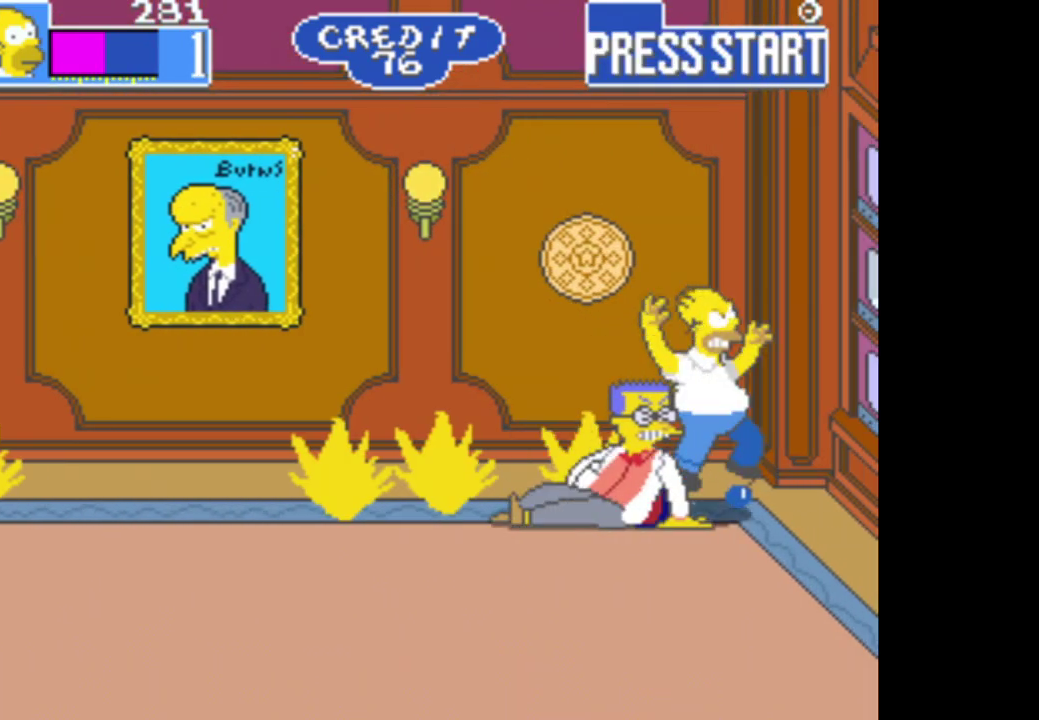
{"buttons": ["A"], "left_stick": "left", "right_stick": "center", "events": [[167, "B", "up"], [283, "left_stick", "left"], [317, "A", "down"]]}
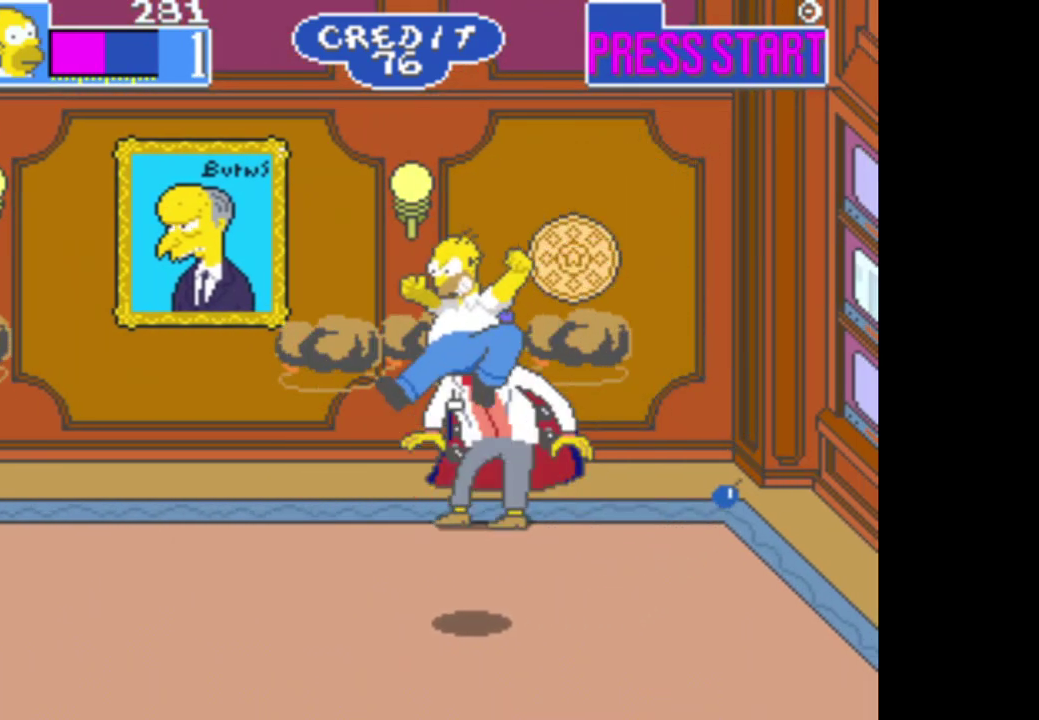
{"buttons": [], "left_stick": "left", "right_stick": "center", "events": [[117, "A", "up"]]}
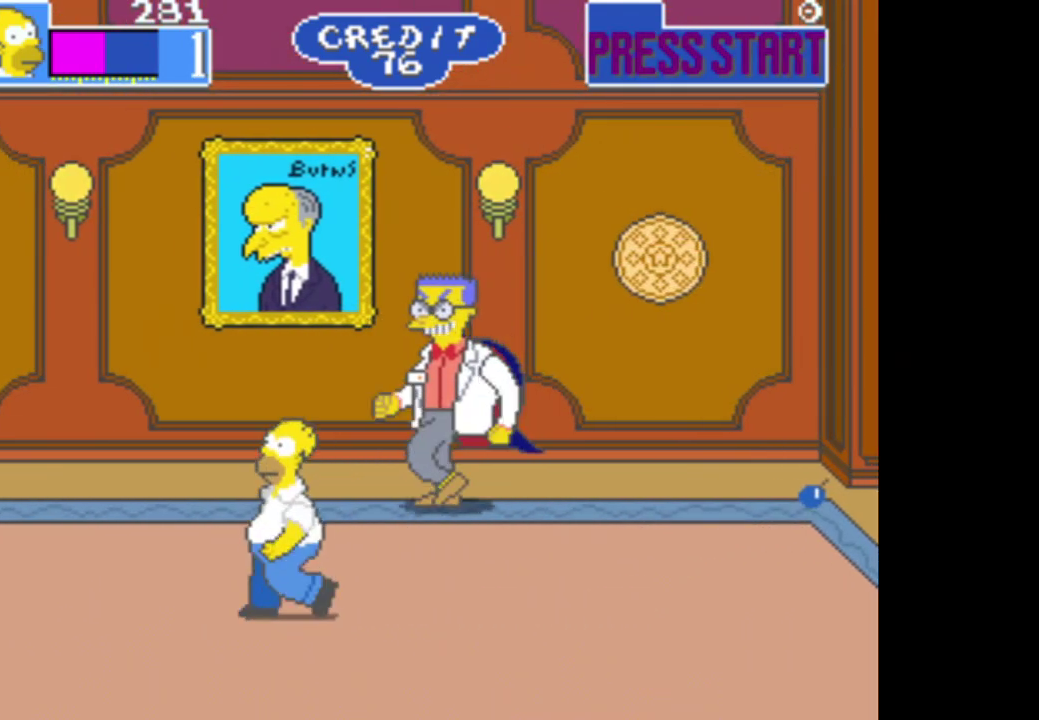
{"buttons": ["A"], "left_stick": "right", "right_stick": "center", "events": [[83, "left_stick", "up-left"], [100, "B", "down"], [183, "left_stick", "up-right"], [283, "B", "up"], [350, "left_stick", "right"], [367, "A", "down"]]}
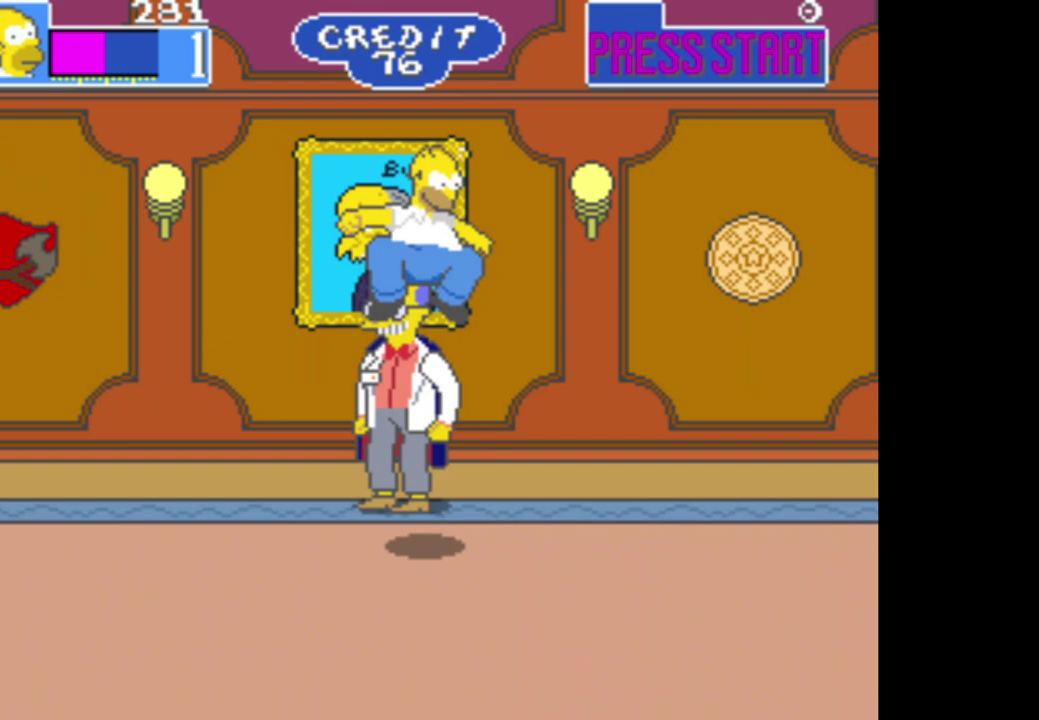
{"buttons": ["B"], "left_stick": "right", "right_stick": "center", "events": [[233, "A", "up"], [450, "B", "down"]]}
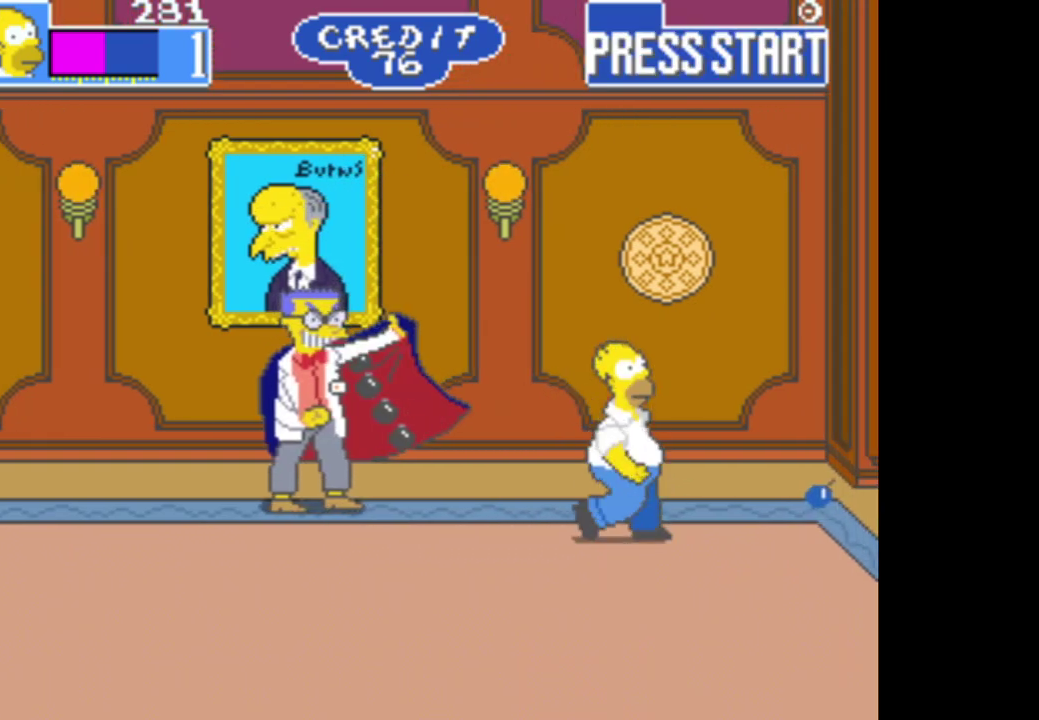
{"buttons": ["A"], "left_stick": "left", "right_stick": "center", "events": [[67, "left_stick", "up-left"], [117, "left_stick", "left"], [217, "B", "up"], [400, "A", "down"]]}
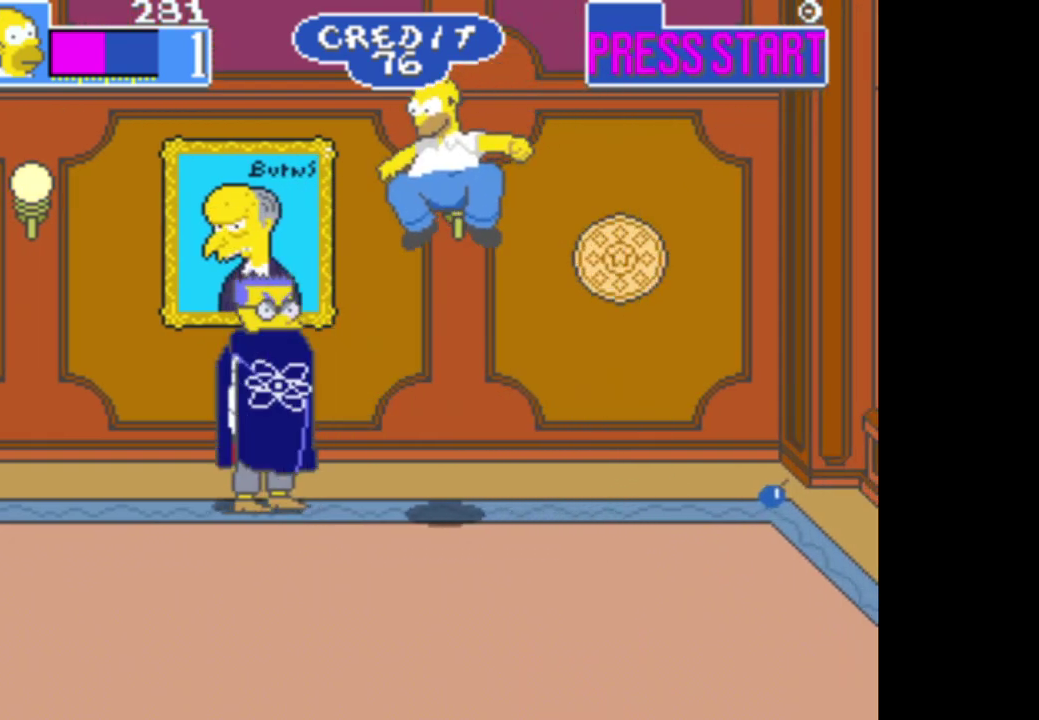
{"buttons": [], "left_stick": "right", "right_stick": "center", "events": [[350, "A", "up"], [400, "left_stick", "right"]]}
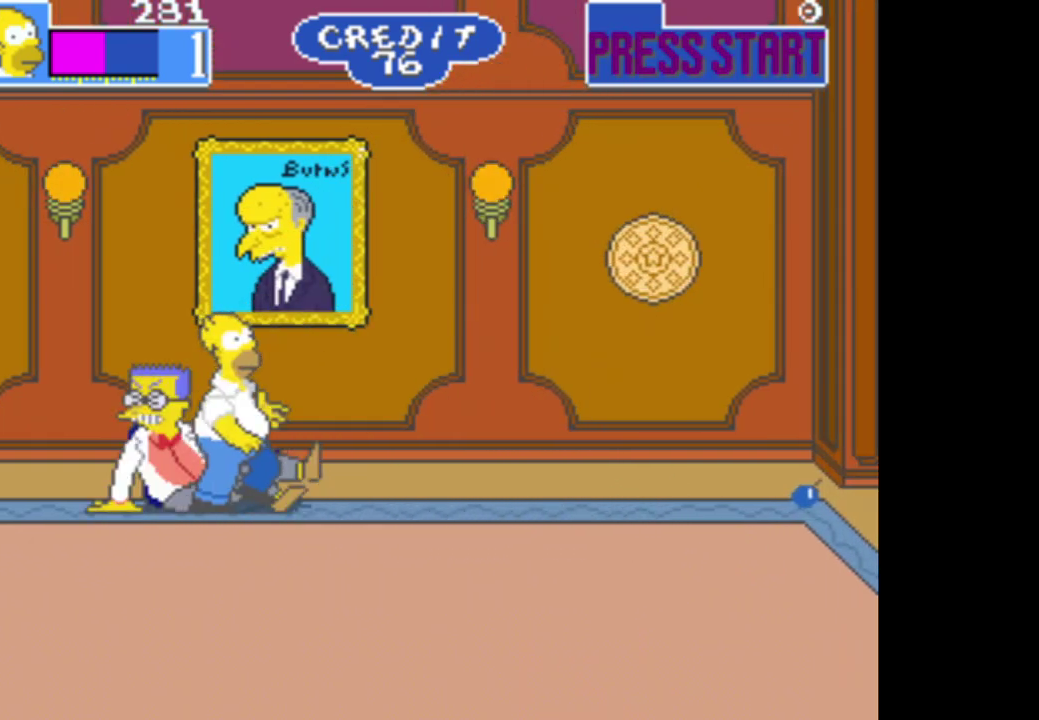
{"buttons": ["B"], "left_stick": "right", "right_stick": "center", "events": [[217, "B", "down"]]}
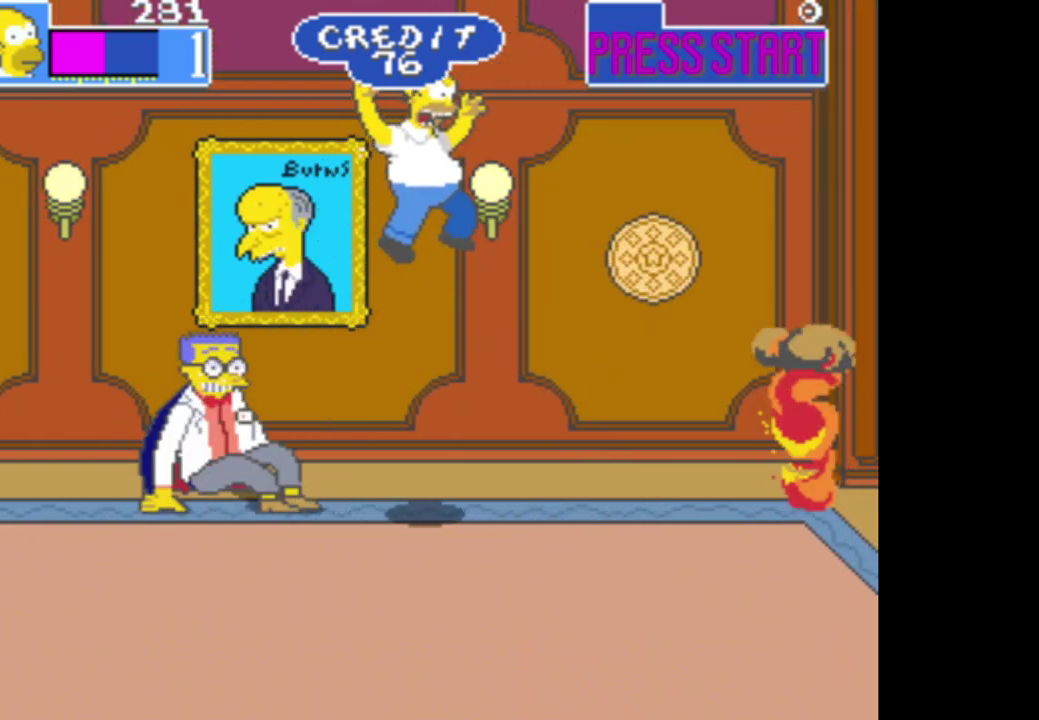
{"buttons": [], "left_stick": "right", "right_stick": "center", "events": [[83, "B", "up"], [117, "left_stick", "center"], [167, "left_stick", "left"], [350, "left_stick", "center"], [450, "left_stick", "right"]]}
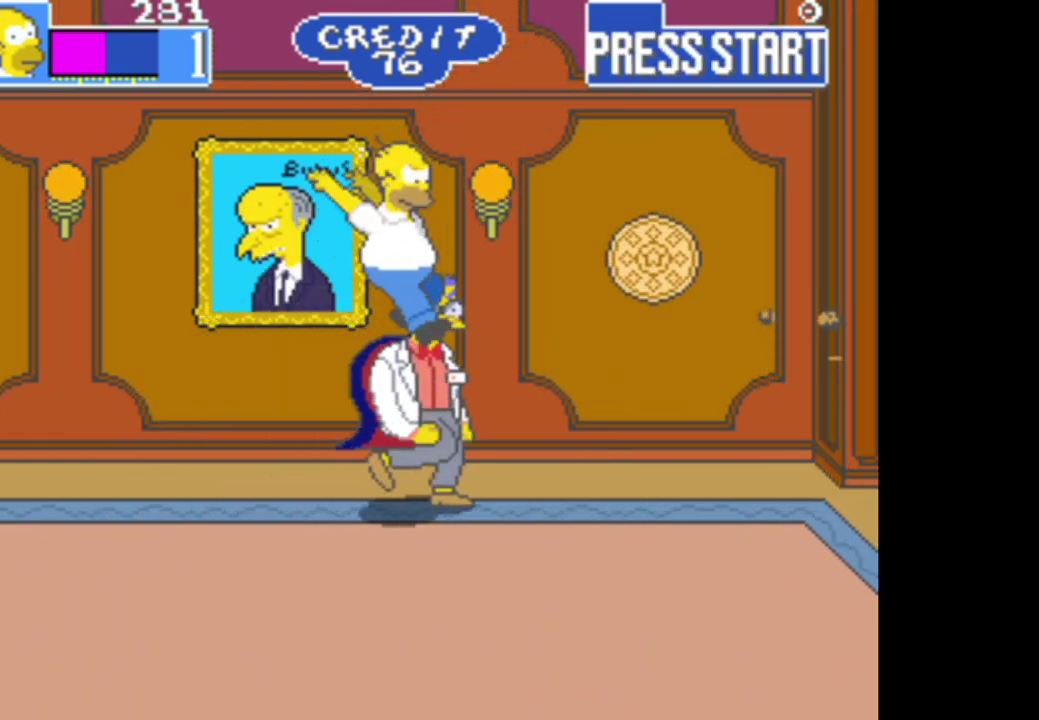
{"buttons": ["B"], "left_stick": "right", "right_stick": "center", "events": [[400, "B", "down"]]}
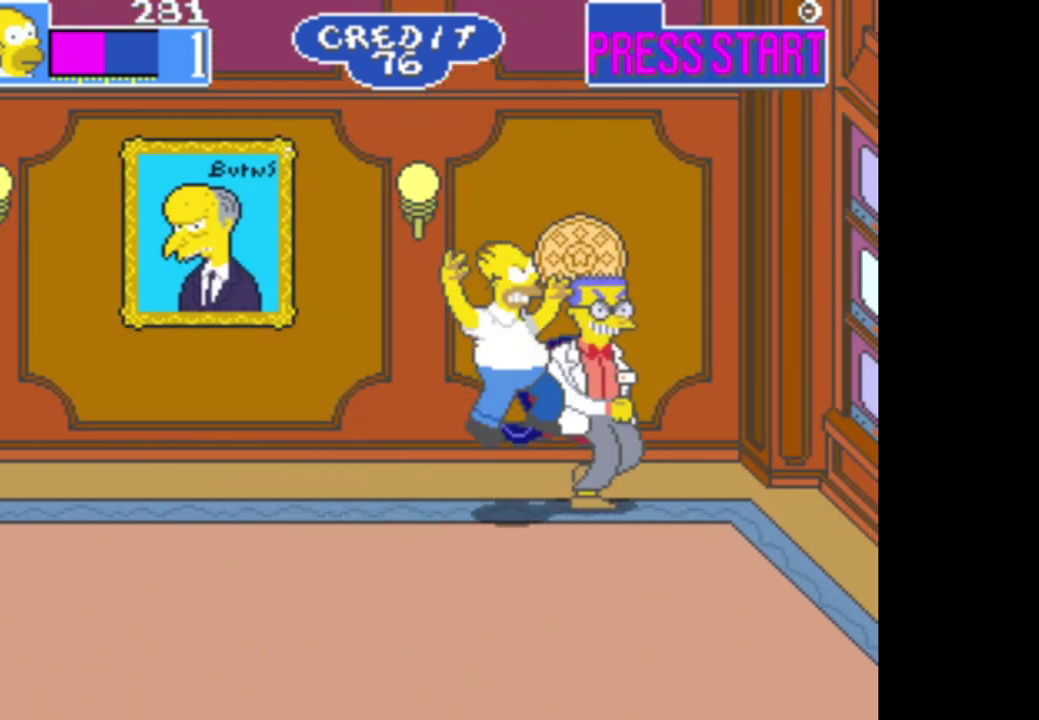
{"buttons": ["B"], "left_stick": "right", "right_stick": "center", "events": [[67, "B", "up"], [150, "B", "down"], [317, "B", "up"], [383, "B", "down"]]}
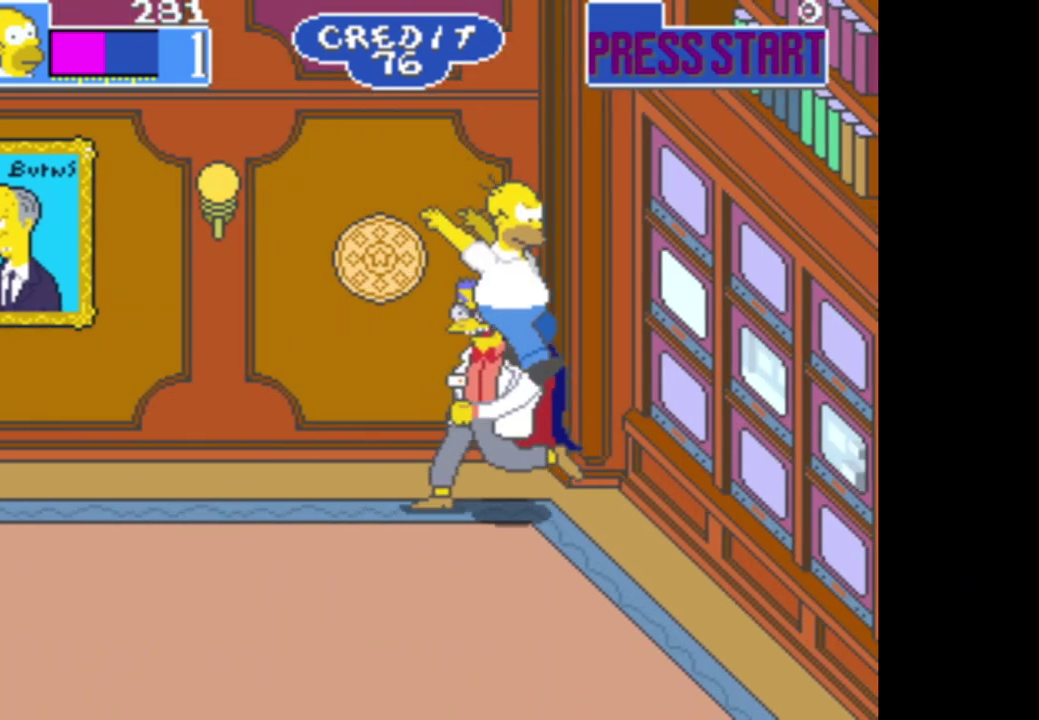
{"buttons": ["B"], "left_stick": "left", "right_stick": "center", "events": [[33, "B", "up"], [133, "A", "down"], [300, "A", "up"], [383, "B", "down"], [483, "left_stick", "left"]]}
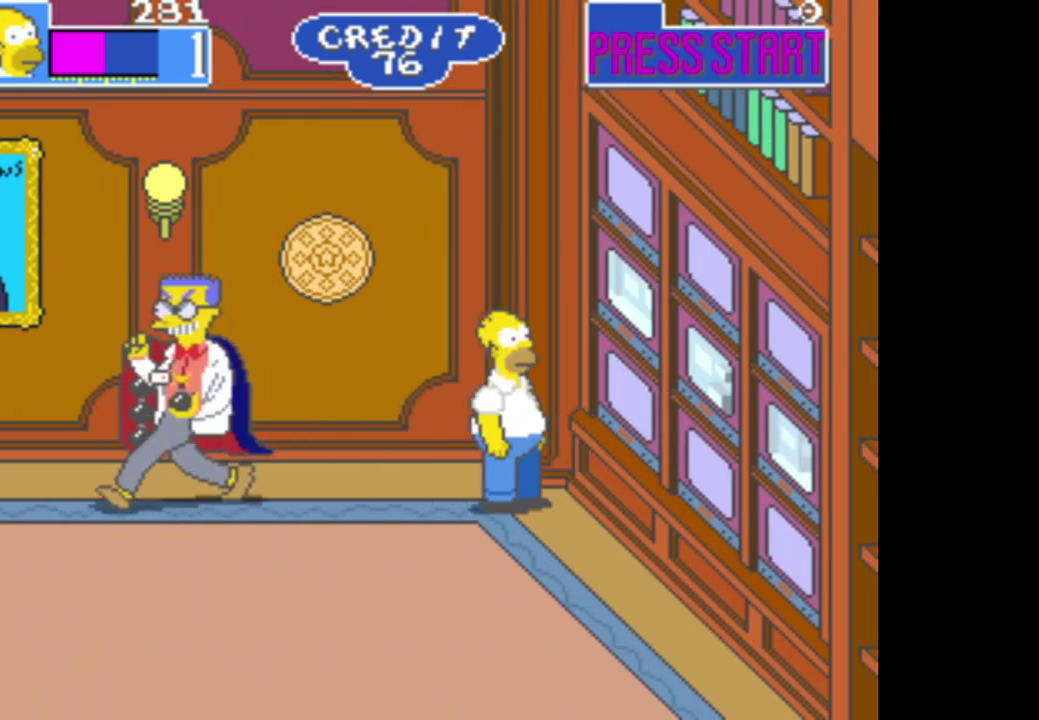
{"buttons": ["B"], "left_stick": "left", "right_stick": "center", "events": [[167, "B", "up"], [400, "B", "down"]]}
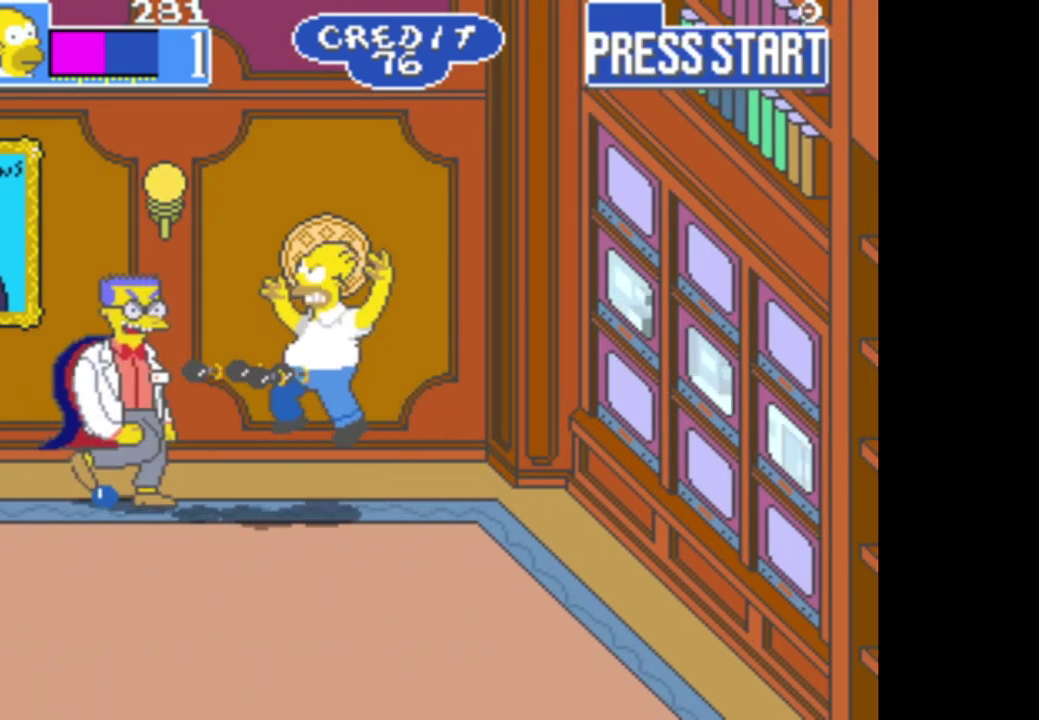
{"buttons": [], "left_stick": "left", "right_stick": "center", "events": [[117, "B", "up"], [200, "A", "down"], [500, "A", "up"]]}
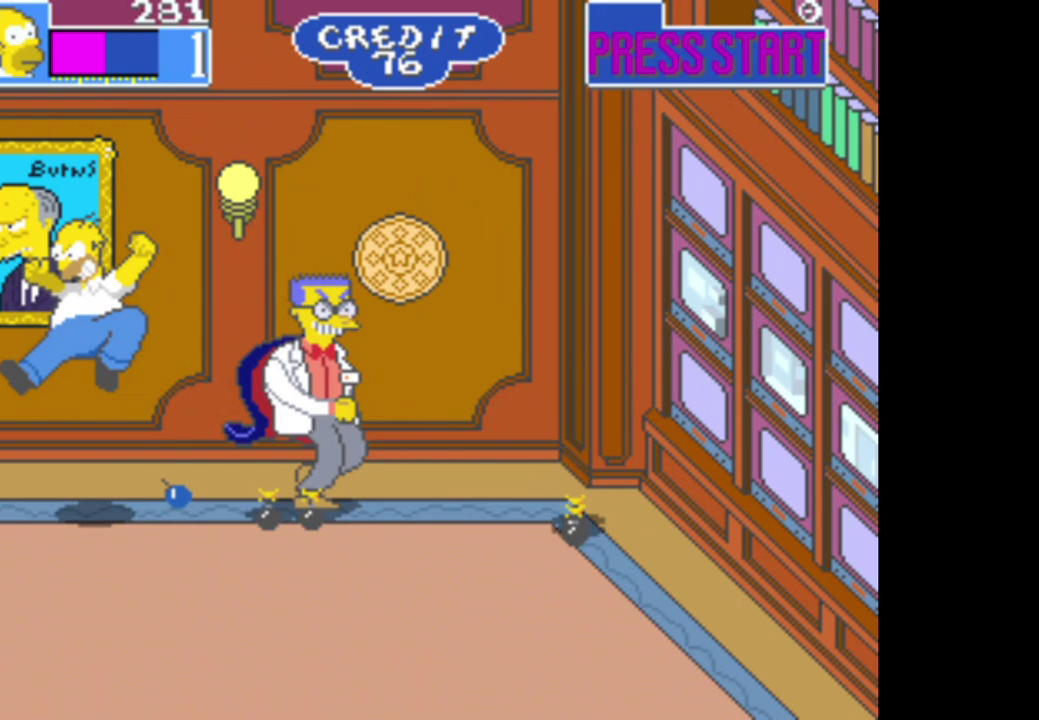
{"buttons": ["B"], "left_stick": "right", "right_stick": "center", "events": [[367, "left_stick", "right"], [467, "B", "down"]]}
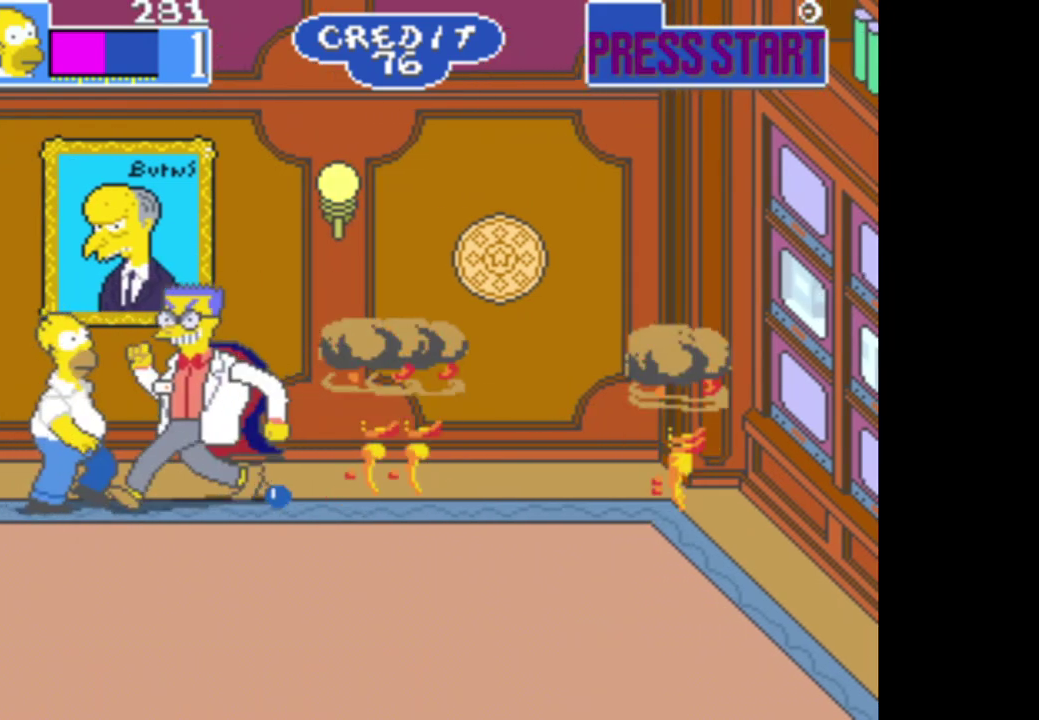
{"buttons": ["A"], "left_stick": "right", "right_stick": "center", "events": [[167, "B", "up"], [250, "A", "down"]]}
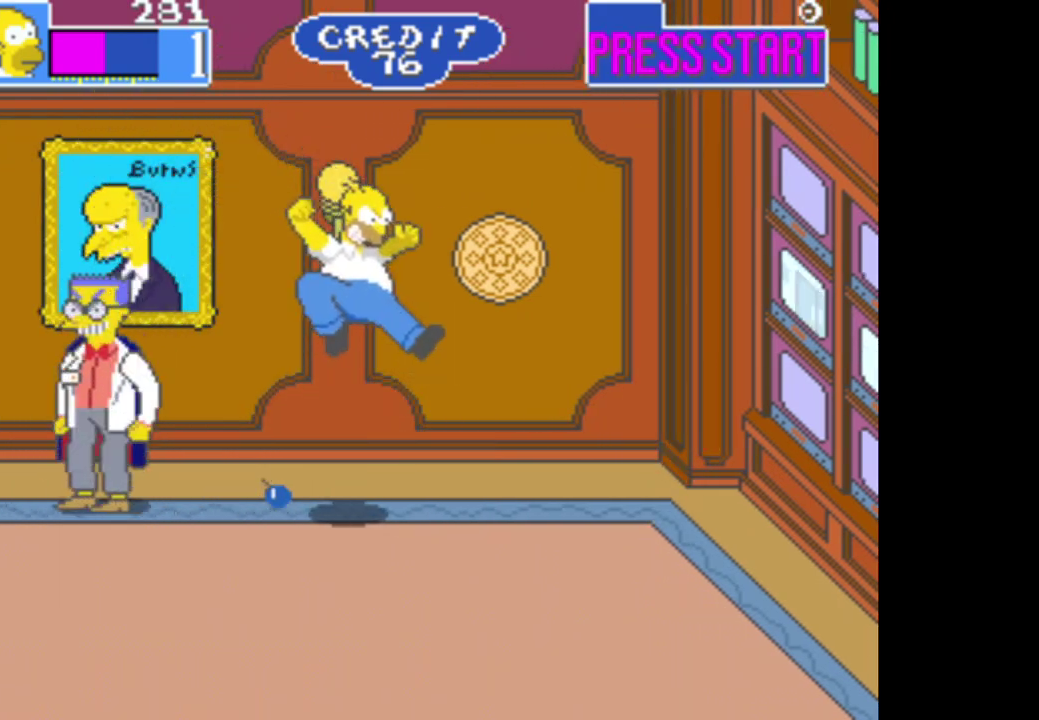
{"buttons": ["A"], "left_stick": "left", "right_stick": "center", "events": [[100, "A", "up"], [133, "left_stick", "left"], [417, "A", "down"]]}
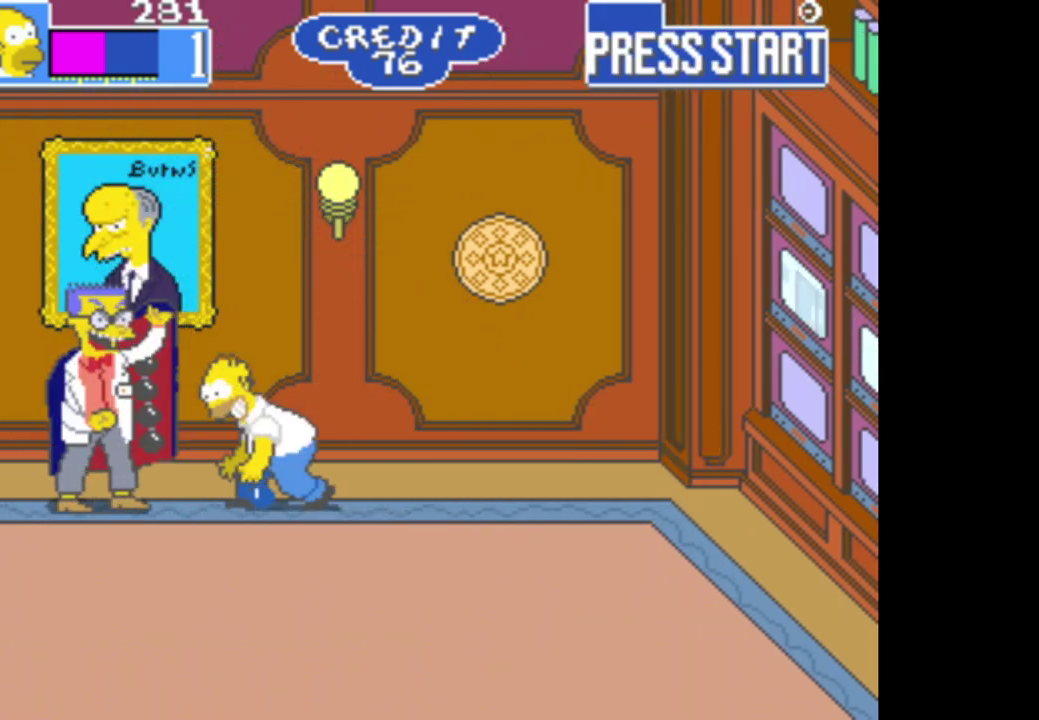
{"buttons": ["A"], "left_stick": "center", "right_stick": "center", "events": [[67, "A", "up"], [100, "left_stick", "center"], [117, "A", "down"], [233, "A", "up"], [300, "A", "down"]]}
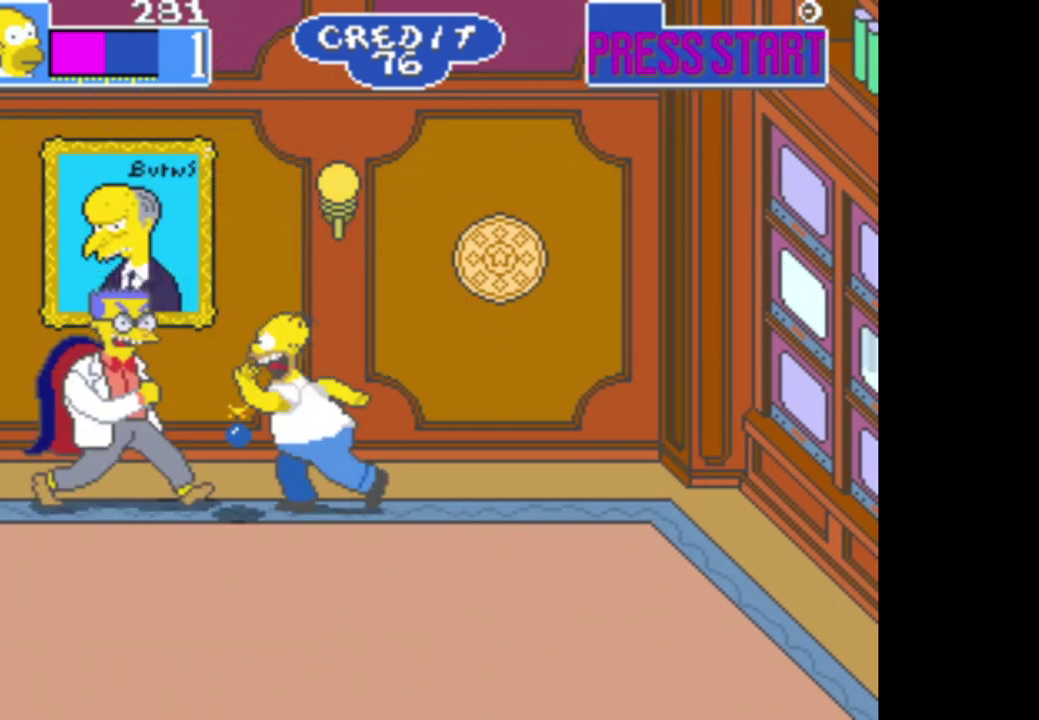
{"buttons": [], "left_stick": "right", "right_stick": "center", "events": [[33, "A", "up"], [350, "left_stick", "right"]]}
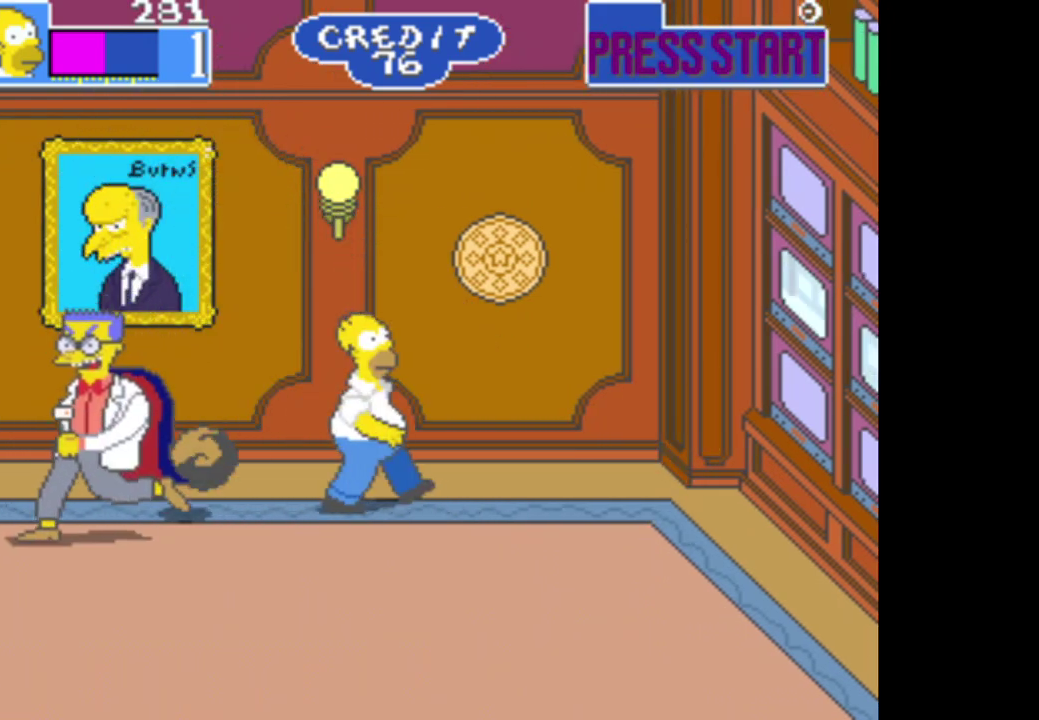
{"buttons": [], "left_stick": "down-left", "right_stick": "center", "events": [[233, "left_stick", "down-right"], [283, "left_stick", "down"], [500, "left_stick", "down-left"]]}
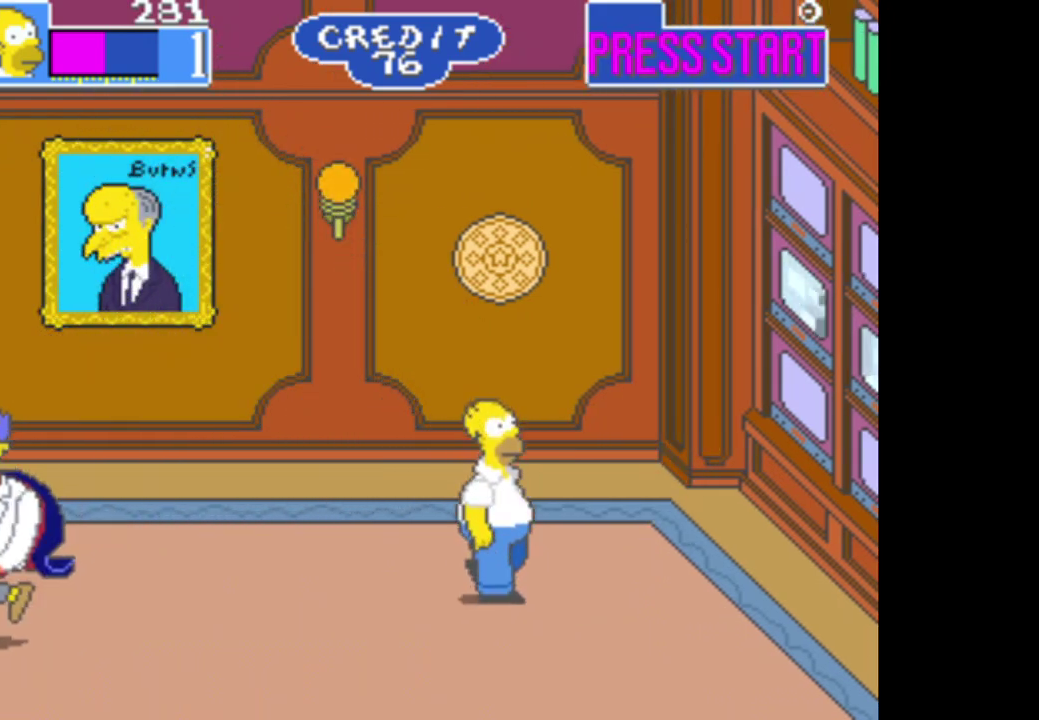
{"buttons": [], "left_stick": "left", "right_stick": "center", "events": [[133, "left_stick", "left"]]}
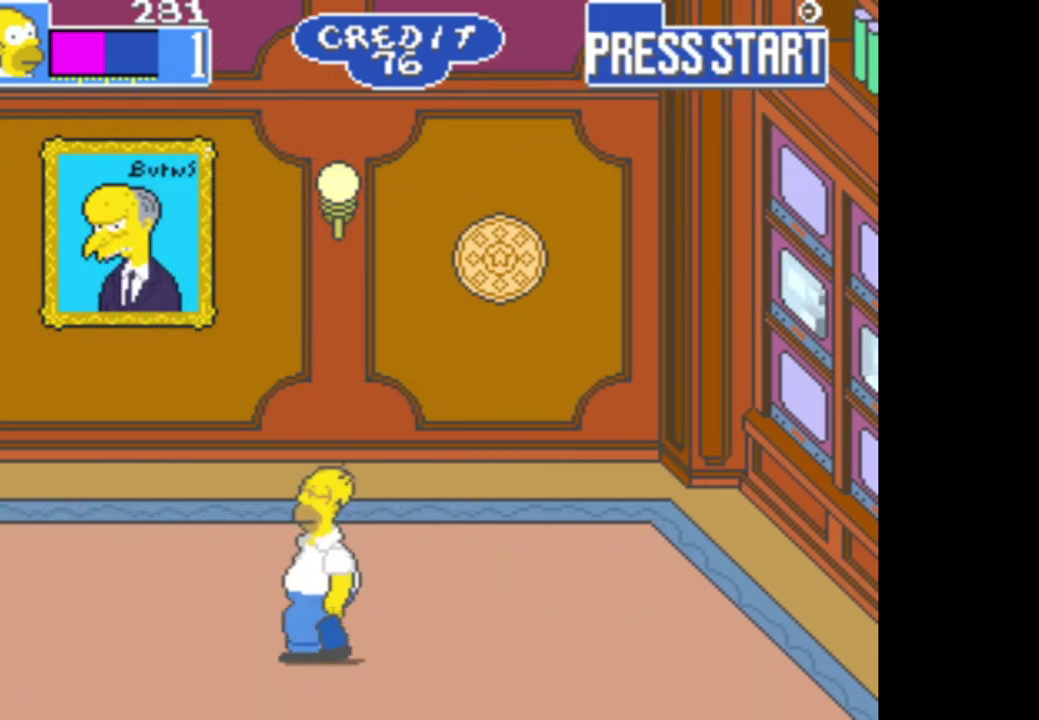
{"buttons": [], "left_stick": "left", "right_stick": "center", "events": [[17, "left_stick", "down-left"], [450, "left_stick", "left"]]}
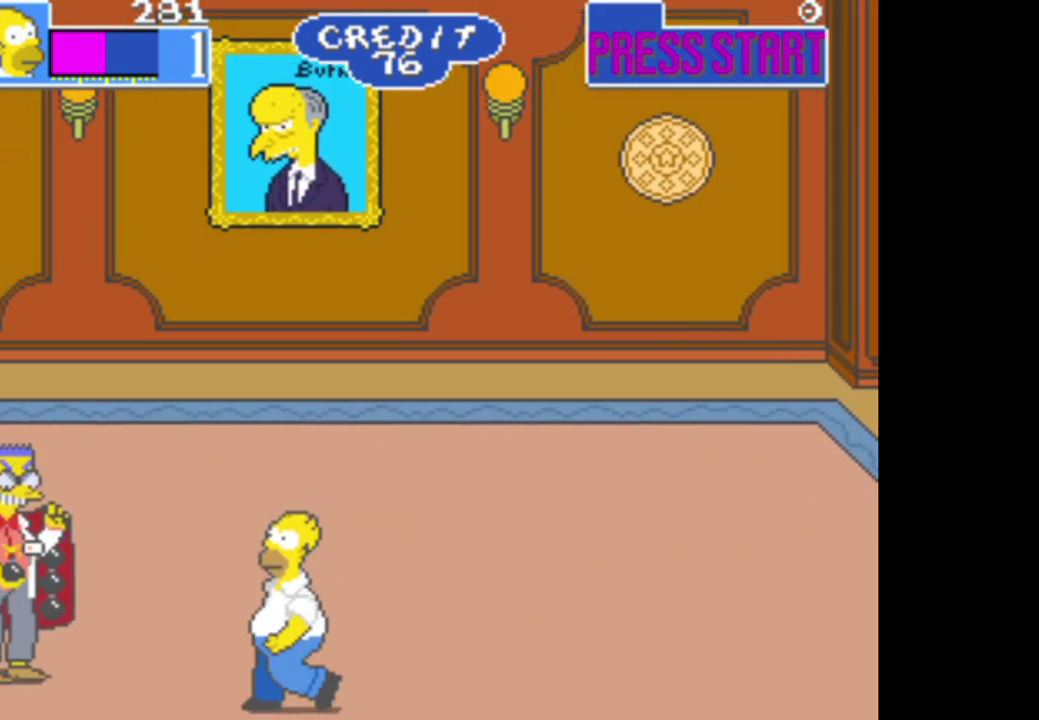
{"buttons": [], "left_stick": "left", "right_stick": "center", "events": [[200, "A", "down"], [300, "A", "up"], [383, "A", "down"], [483, "A", "up"]]}
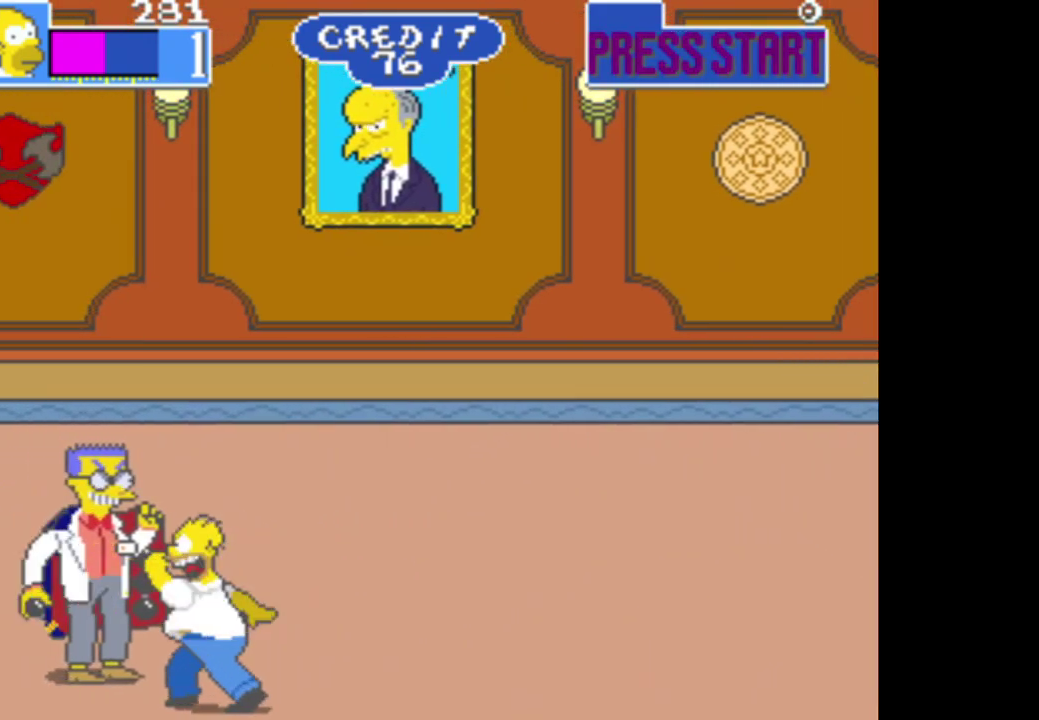
{"buttons": ["A"], "left_stick": "left", "right_stick": "center", "events": [[50, "A", "down"], [167, "A", "up"], [233, "A", "down"], [333, "A", "up"], [417, "A", "down"]]}
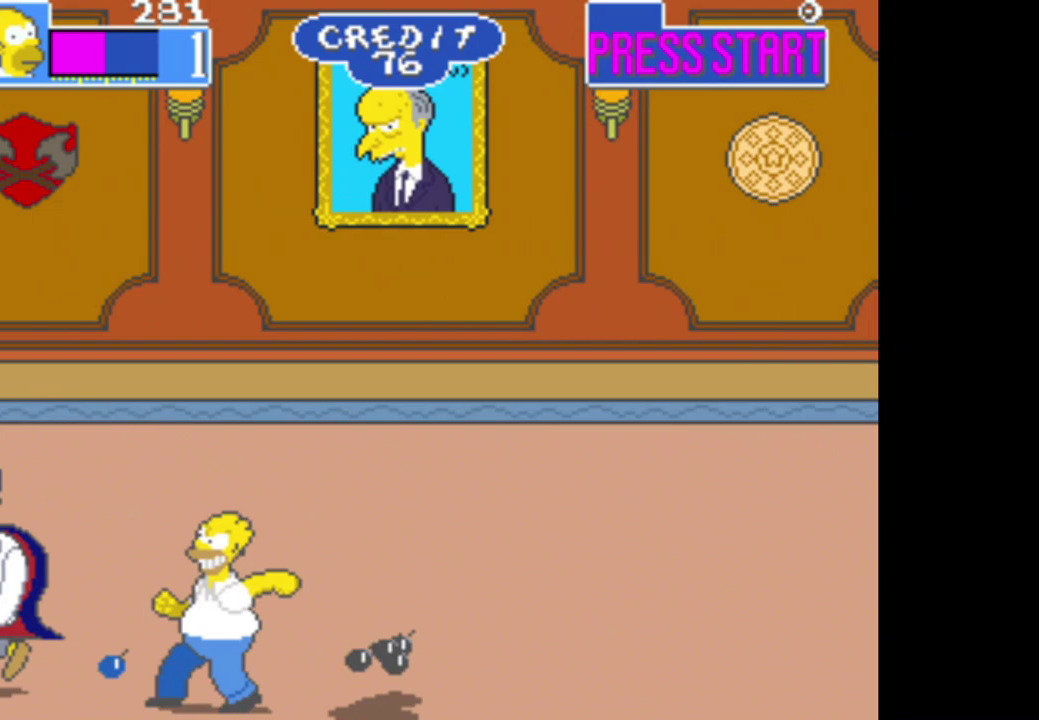
{"buttons": [], "left_stick": "center", "right_stick": "center", "events": [[17, "A", "up"], [100, "A", "down"], [200, "A", "up"], [300, "A", "down"], [383, "A", "up"], [433, "left_stick", "center"]]}
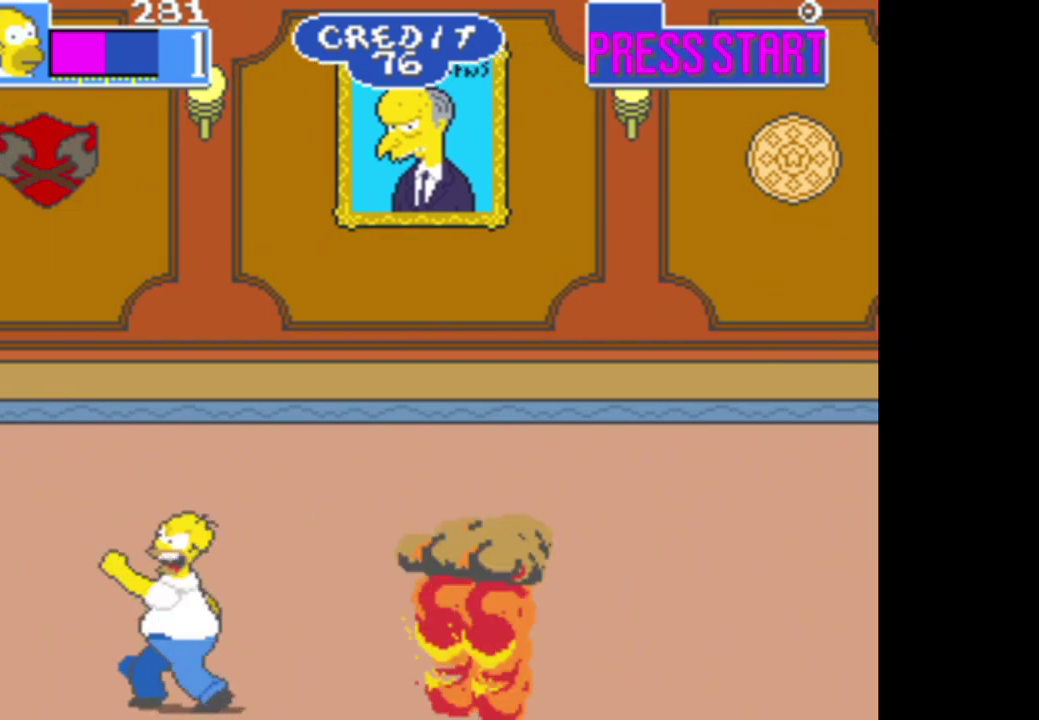
{"buttons": [], "left_stick": "down-left", "right_stick": "center", "events": [[133, "left_stick", "up"], [283, "left_stick", "up-left"], [300, "A", "down"], [333, "left_stick", "left"], [433, "left_stick", "down-left"], [467, "A", "up"]]}